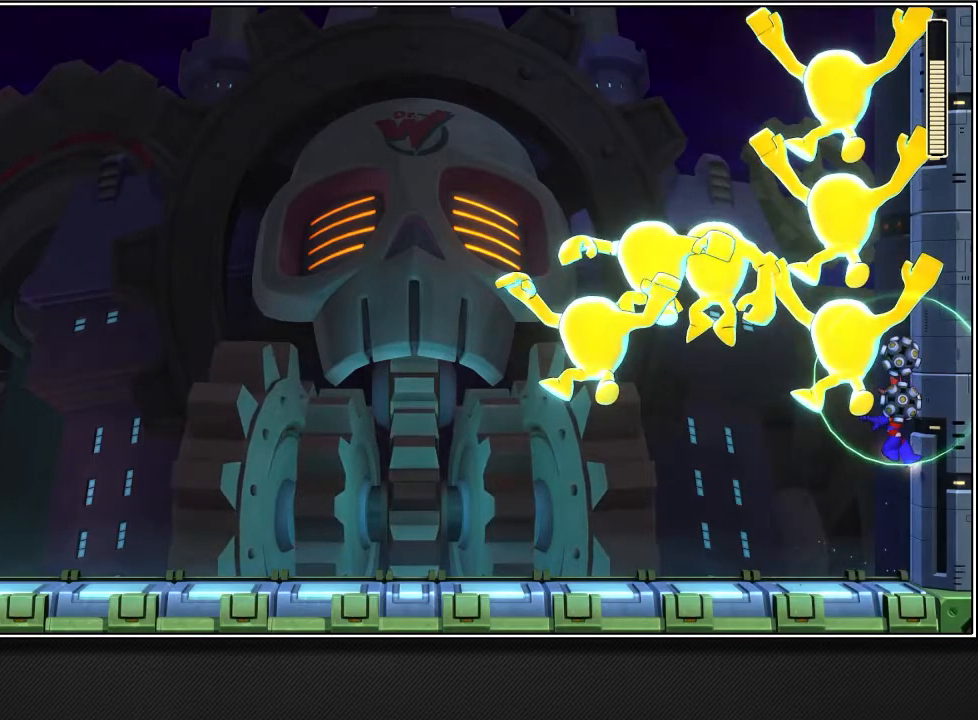
Gameplay with a controller (PlayStation layout); each line is a JSON object with the inputs held at the frame after it. "events" lists button and stick changes between this image and that frame as [ms after this image, input, new state], when the widget could be followed in between.
{"buttons": ["R1"], "left_stick": "up-right", "right_stick": "center", "events": []}
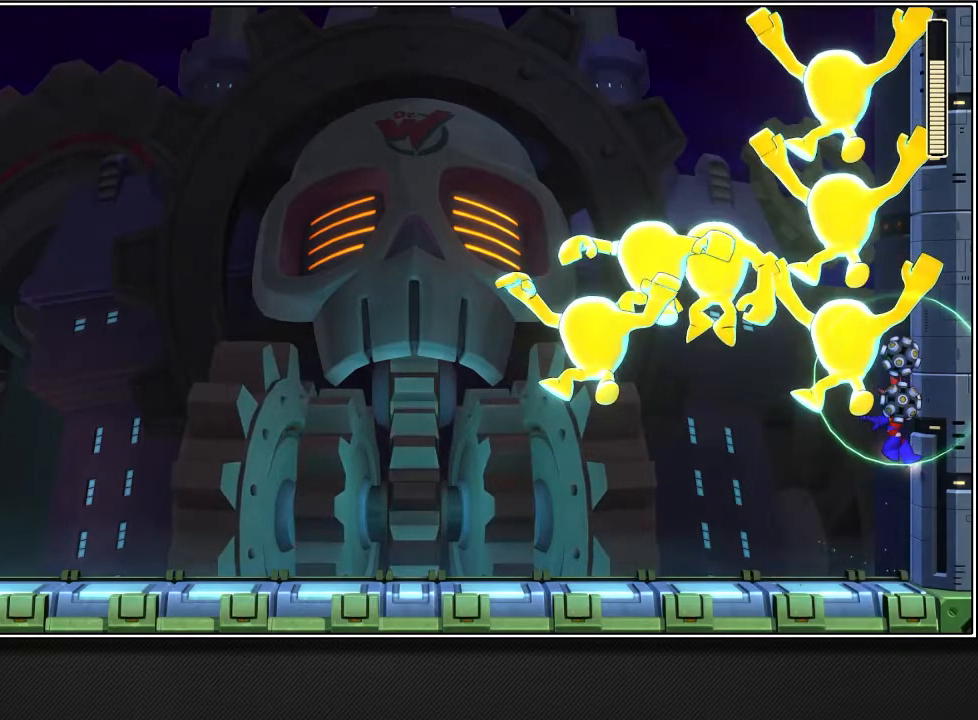
{"buttons": ["R1"], "left_stick": "up-right", "right_stick": "center", "events": []}
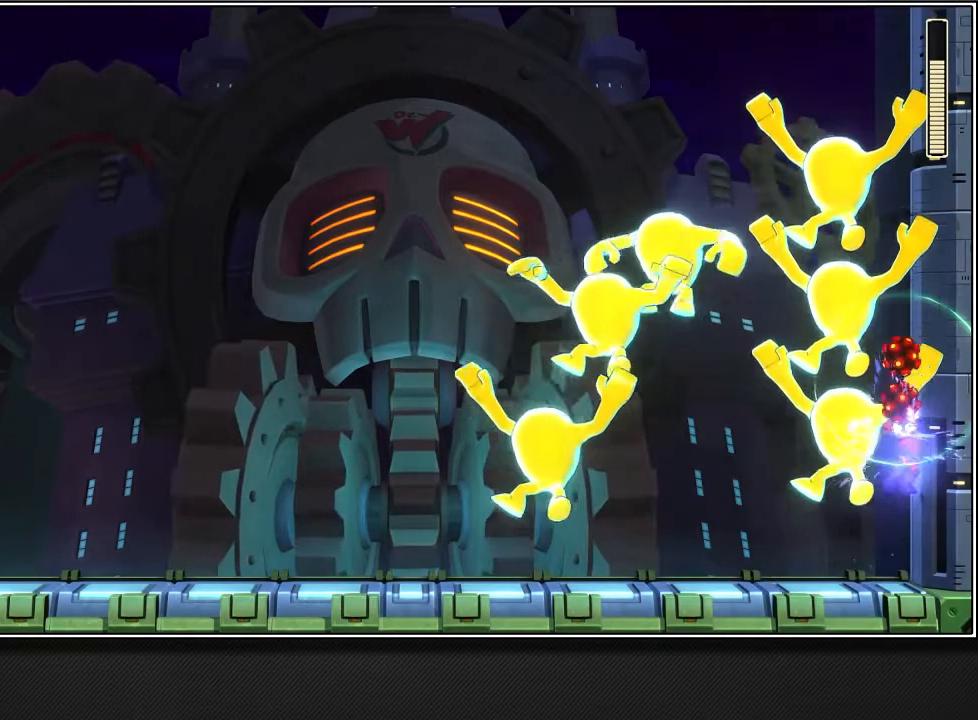
{"buttons": ["R1"], "left_stick": "up-right", "right_stick": "center", "events": []}
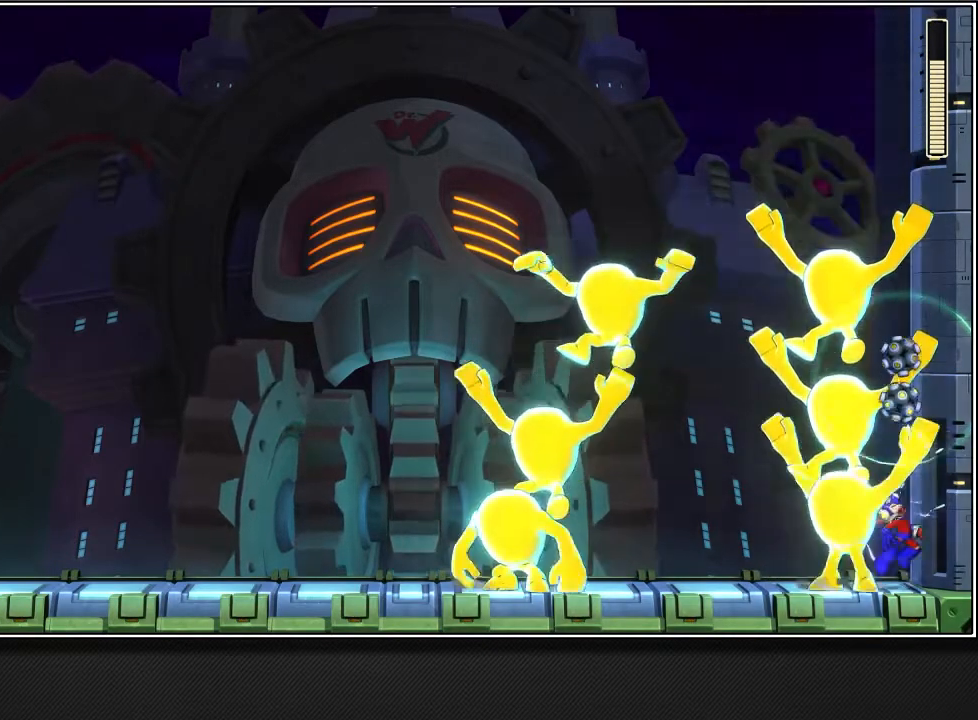
{"buttons": ["R1"], "left_stick": "up-right", "right_stick": "center", "events": []}
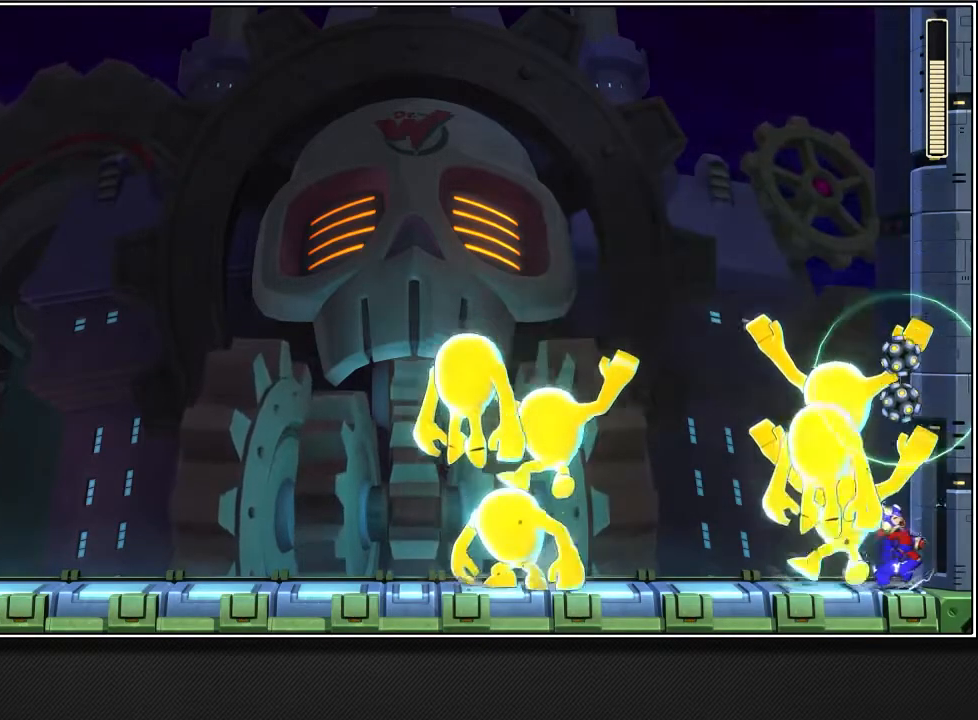
{"buttons": ["R1"], "left_stick": "up-right", "right_stick": "center", "events": []}
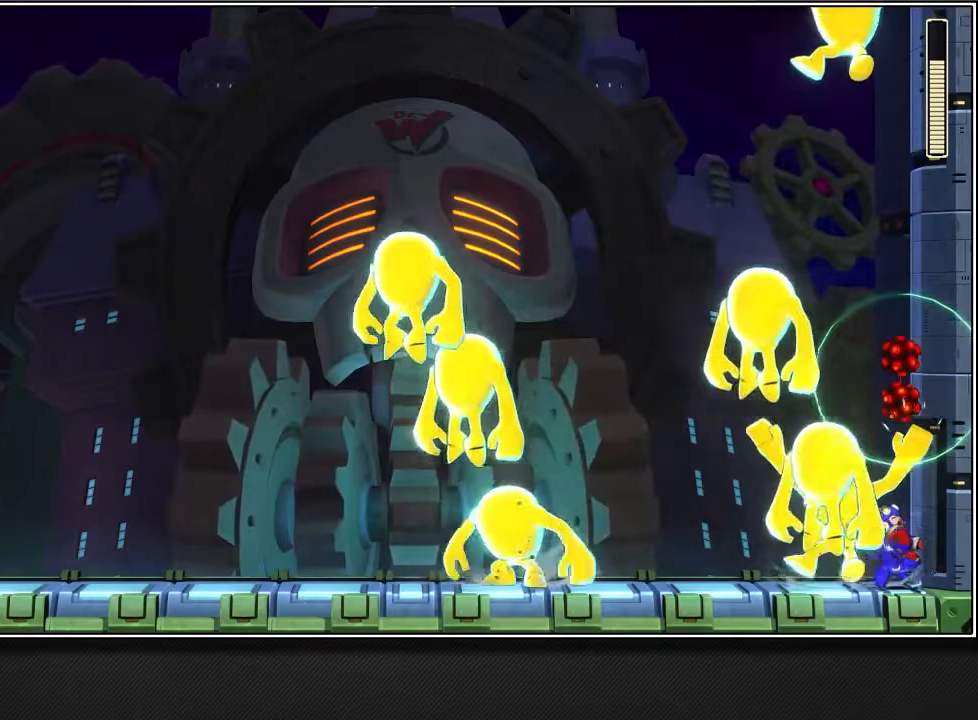
{"buttons": ["R1"], "left_stick": "up-right", "right_stick": "center", "events": []}
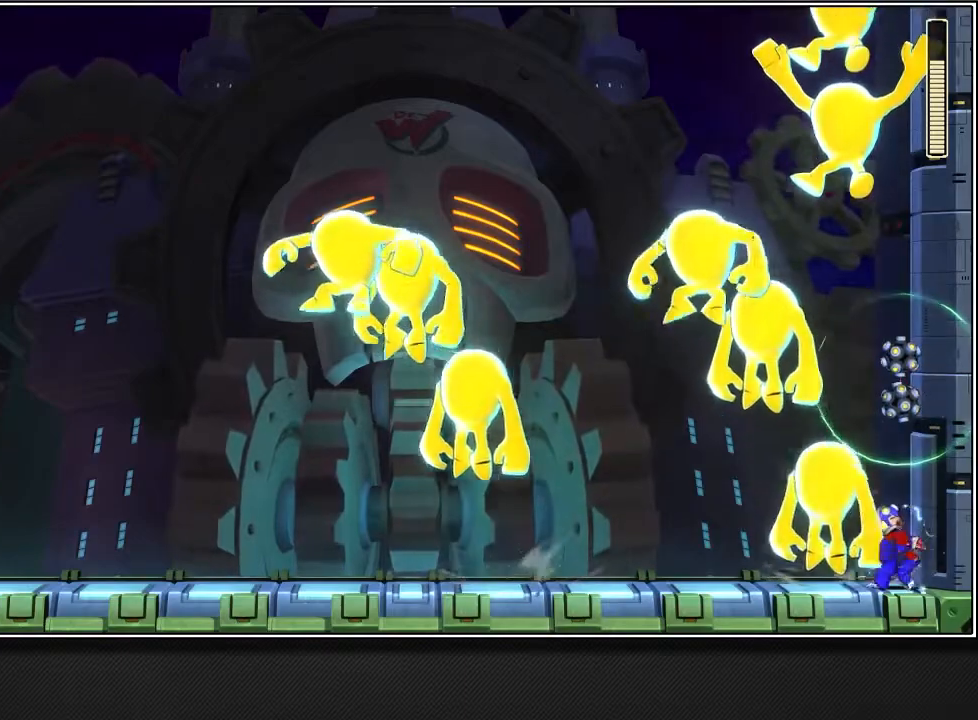
{"buttons": ["R1"], "left_stick": "up-right", "right_stick": "center", "events": []}
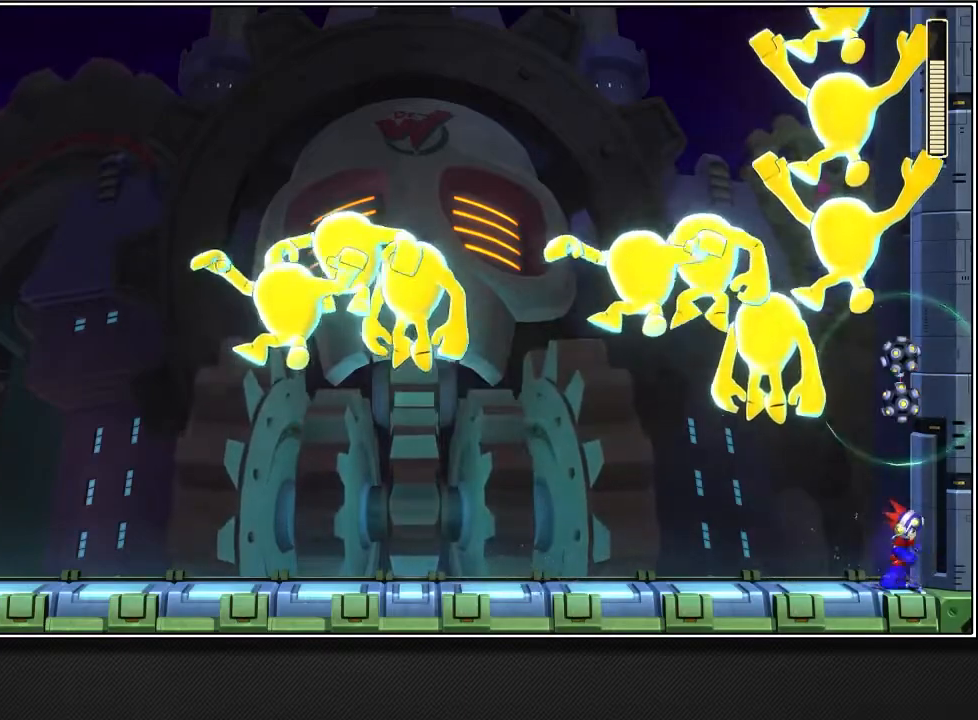
{"buttons": ["R1"], "left_stick": "up-right", "right_stick": "center", "events": []}
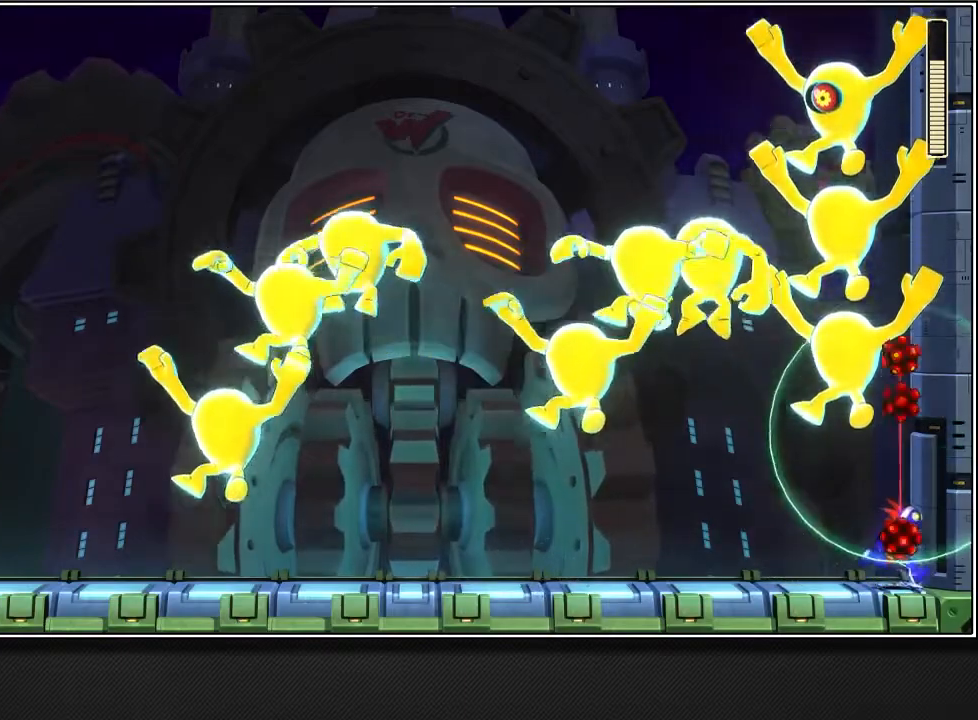
{"buttons": ["R1"], "left_stick": "up-right", "right_stick": "center", "events": []}
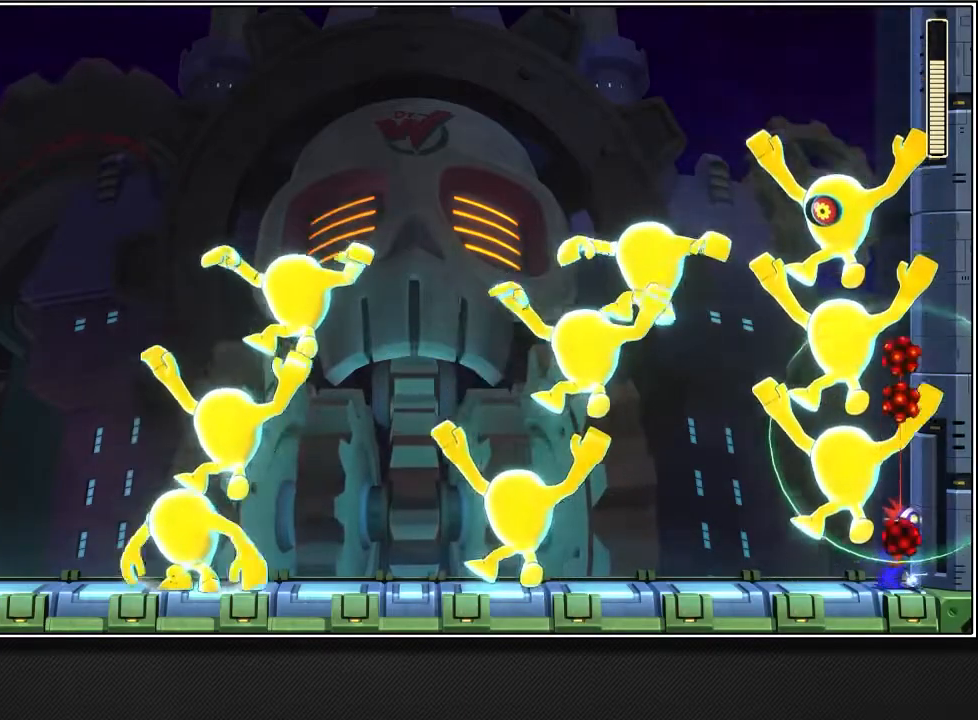
{"buttons": ["R1"], "left_stick": "up-right", "right_stick": "center", "events": []}
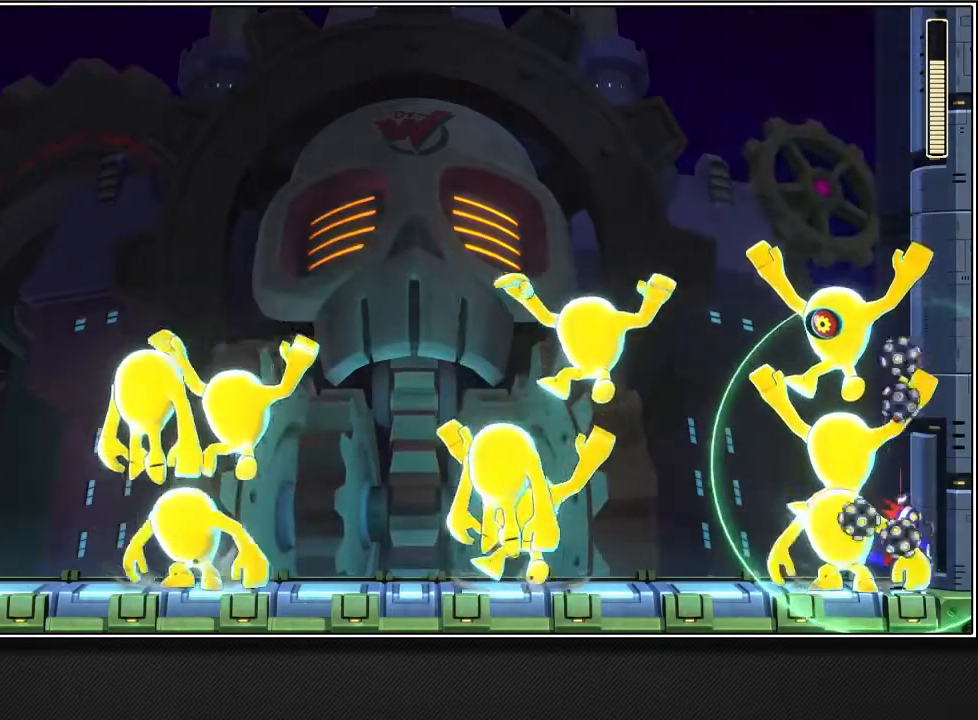
{"buttons": [], "left_stick": "right", "right_stick": "center", "events": [[83, "R1", "up"], [250, "left_stick", "right"]]}
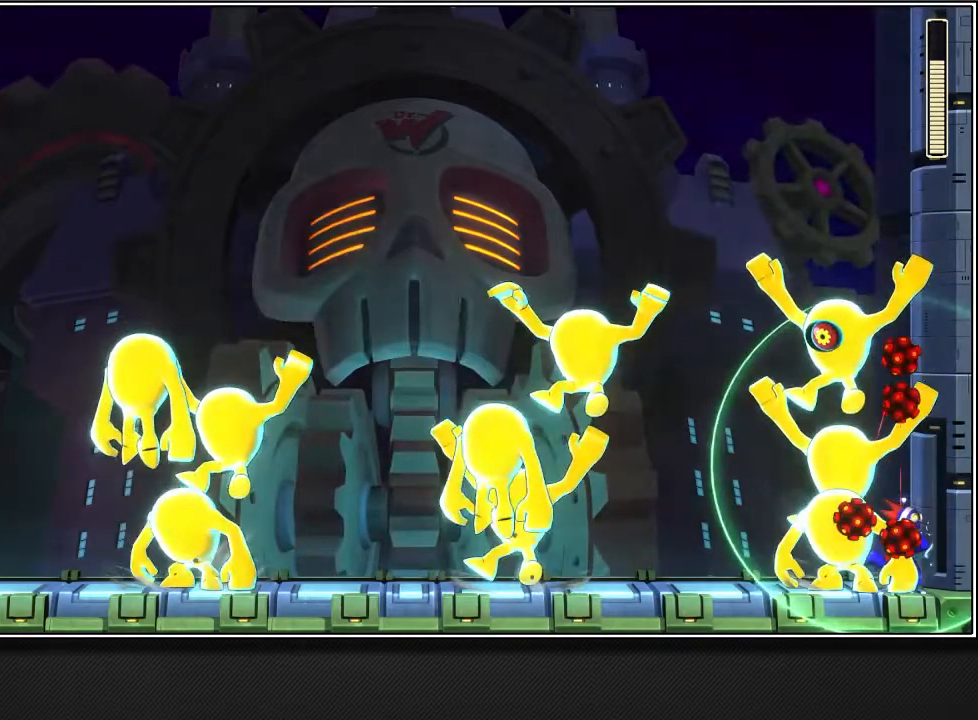
{"buttons": [], "left_stick": "right", "right_stick": "center", "events": []}
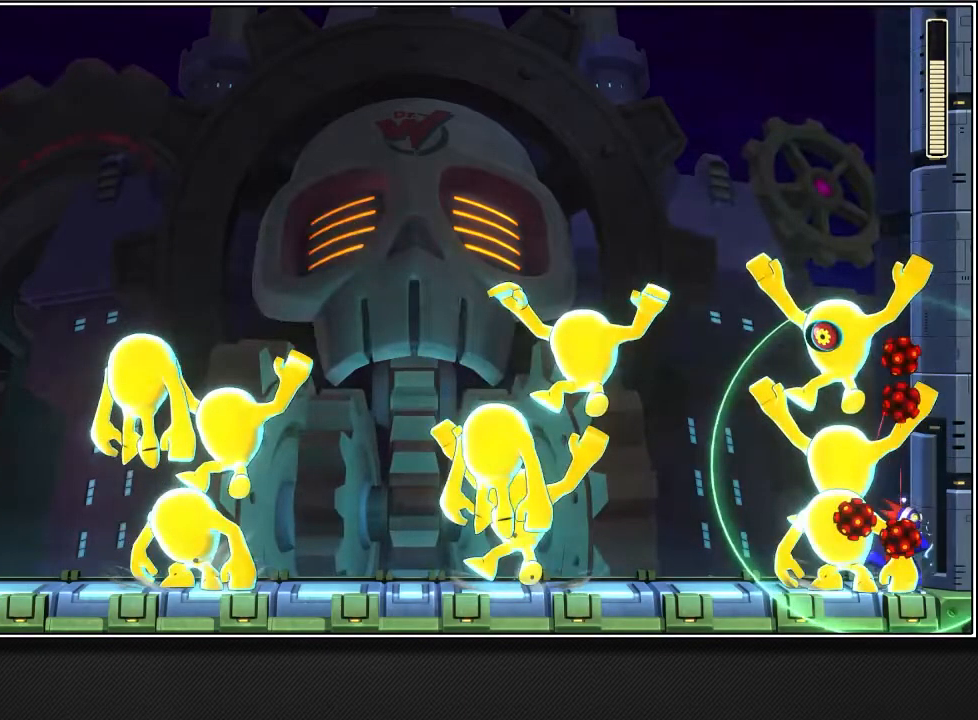
{"buttons": [], "left_stick": "right", "right_stick": "center", "events": []}
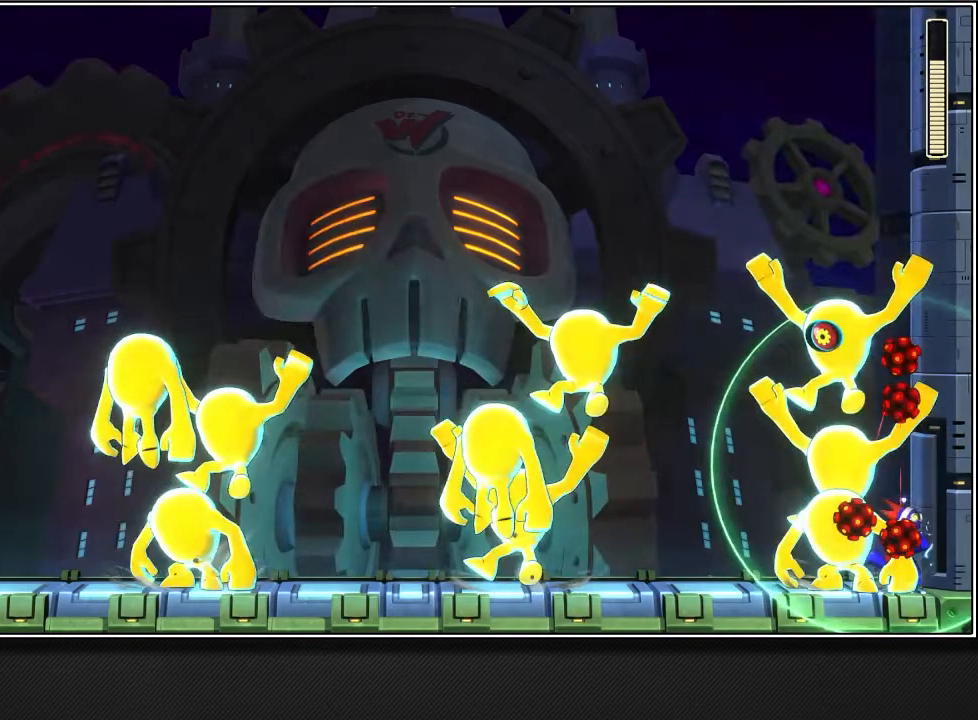
{"buttons": [], "left_stick": "right", "right_stick": "center", "events": []}
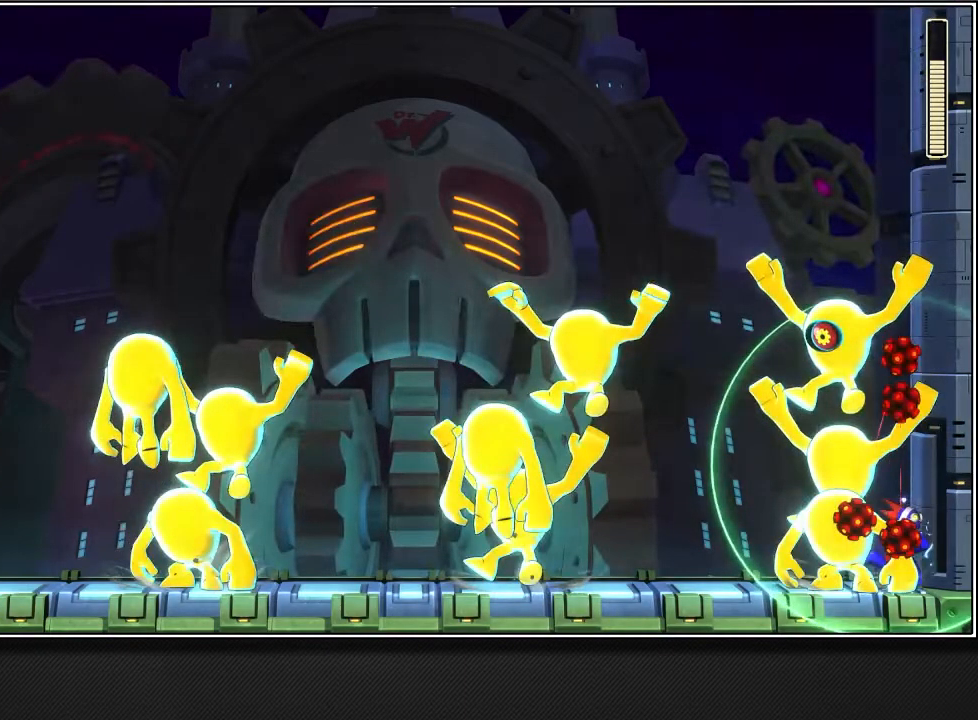
{"buttons": ["R1"], "left_stick": "down-right", "right_stick": "center", "events": [[100, "left_stick", "down-right"], [217, "R1", "down"]]}
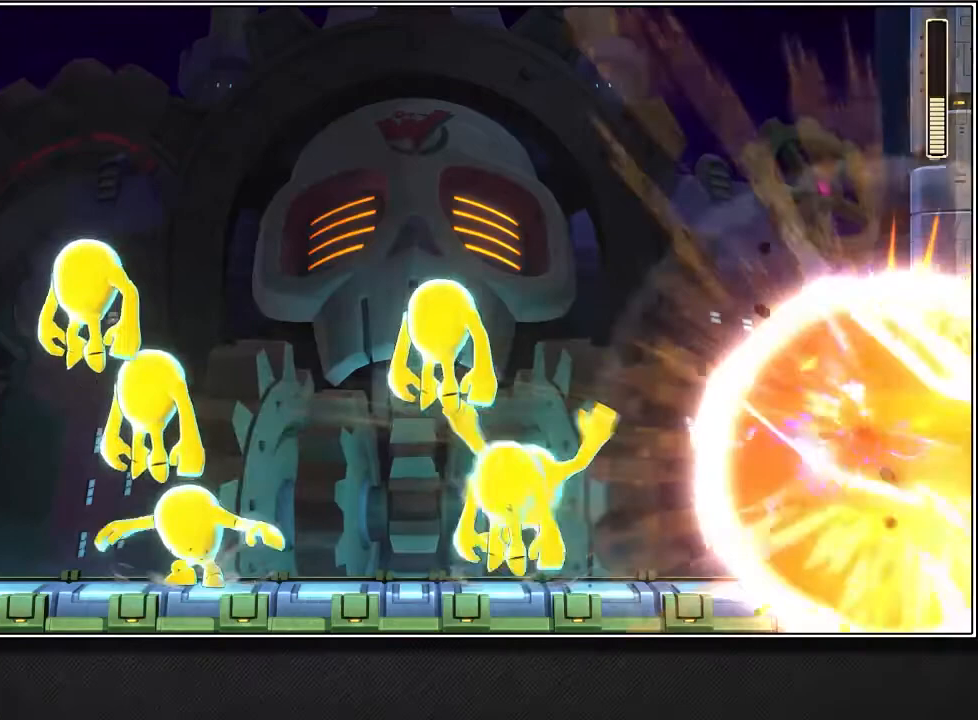
{"buttons": [], "left_stick": "down", "right_stick": "center", "events": [[33, "left_stick", "down"], [50, "R1", "up"]]}
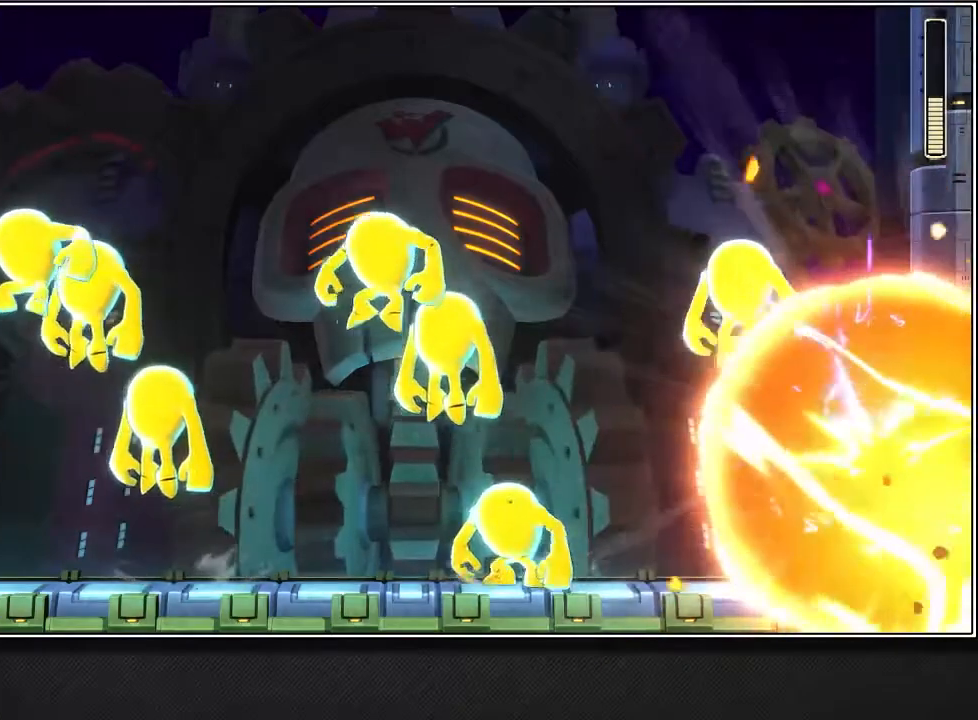
{"buttons": ["SQUARE"], "left_stick": "down-left", "right_stick": "center", "events": [[200, "left_stick", "down-left"], [500, "SQUARE", "down"]]}
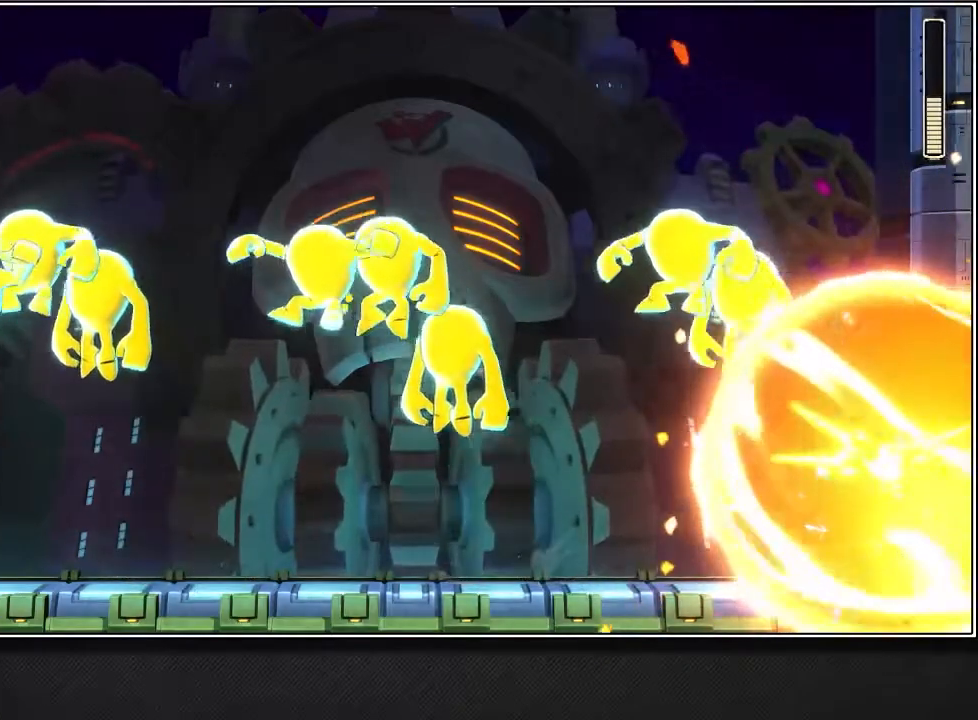
{"buttons": [], "left_stick": "down-left", "right_stick": "center", "events": [[333, "SQUARE", "up"]]}
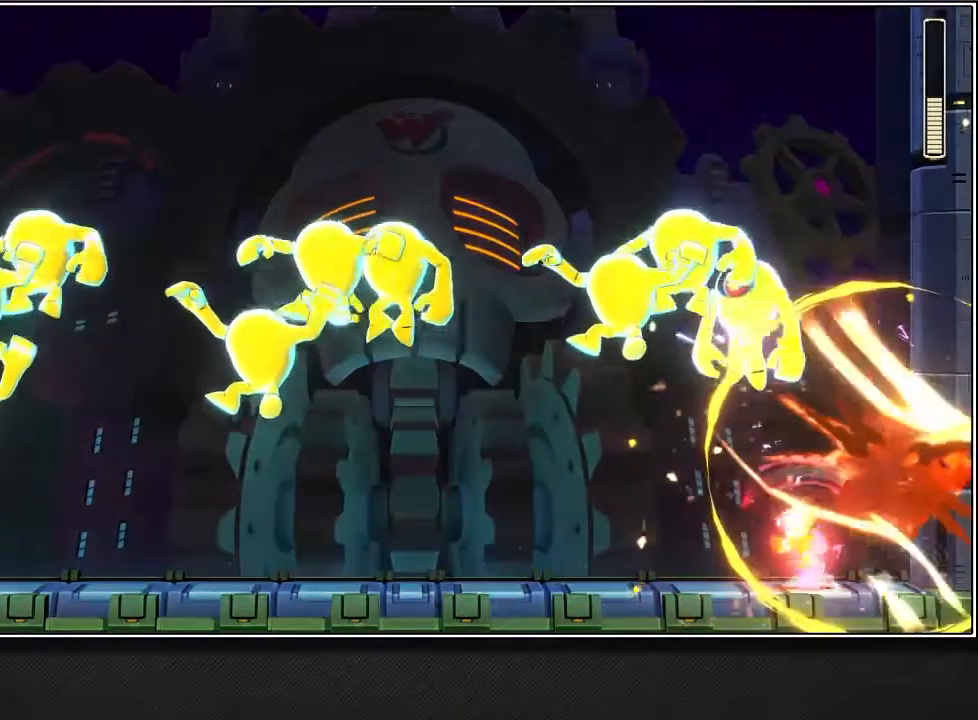
{"buttons": [], "left_stick": "down-left", "right_stick": "center", "events": []}
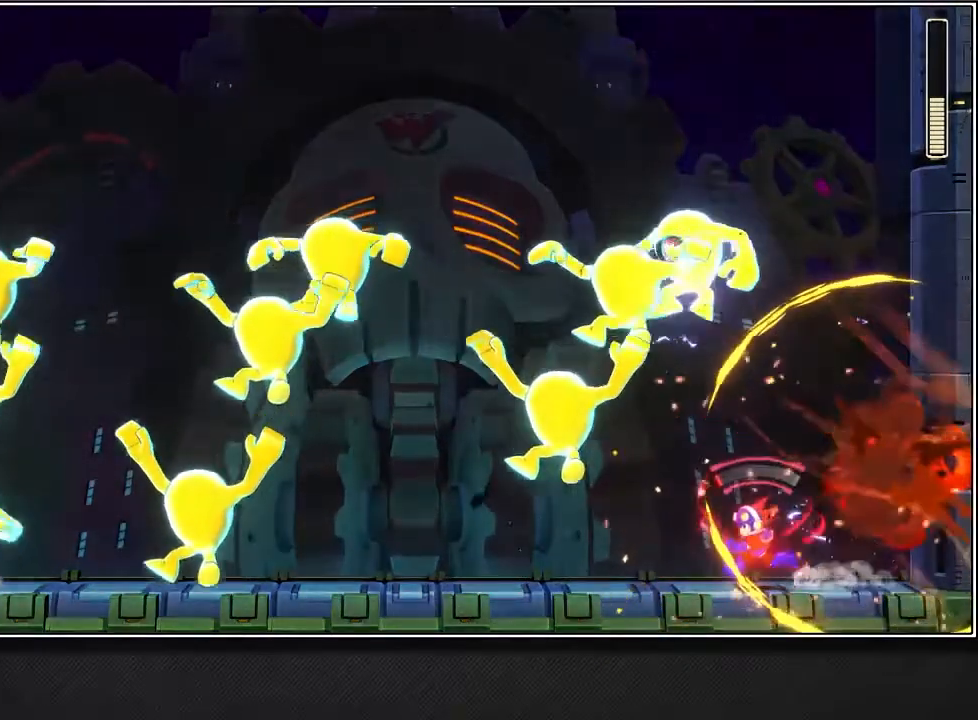
{"buttons": [], "left_stick": "down-left", "right_stick": "center", "events": []}
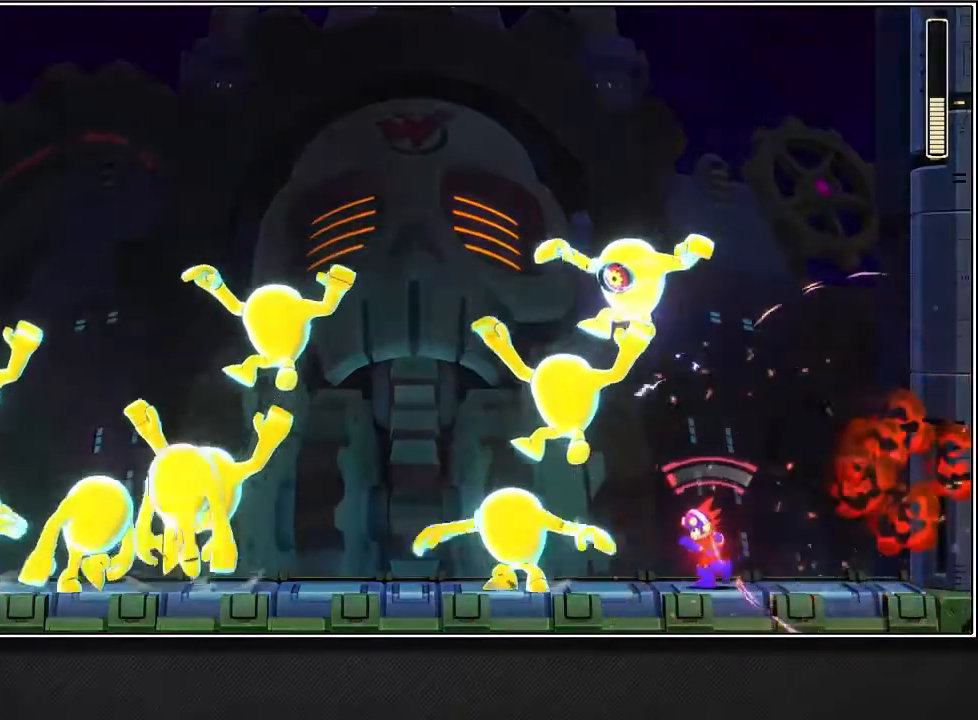
{"buttons": [], "left_stick": "down-left", "right_stick": "center", "events": []}
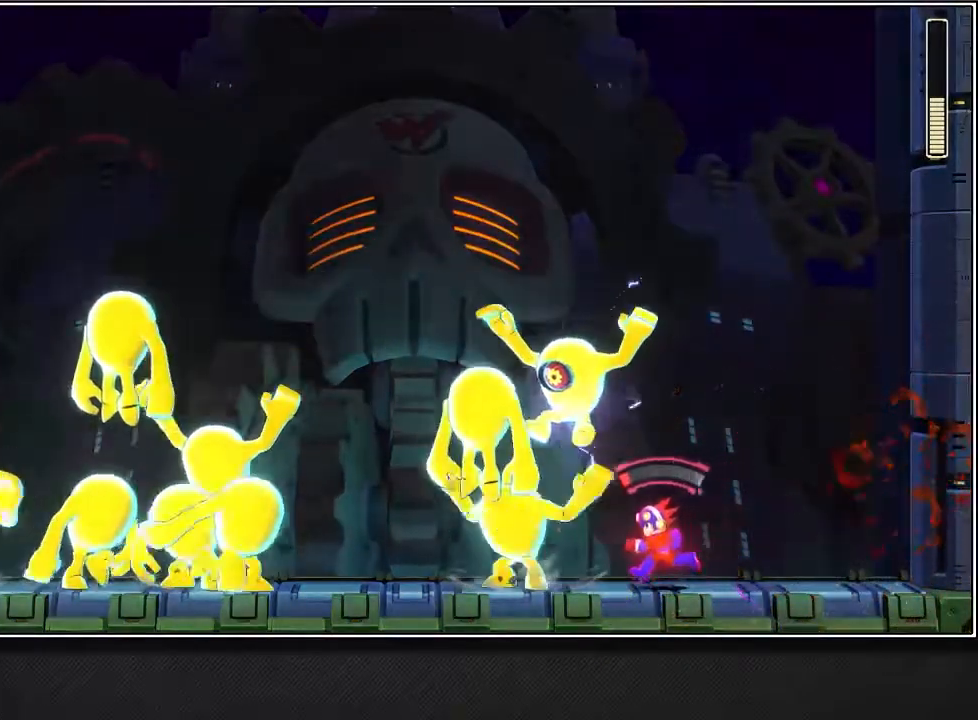
{"buttons": [], "left_stick": "left", "right_stick": "center", "events": [[367, "left_stick", "left"]]}
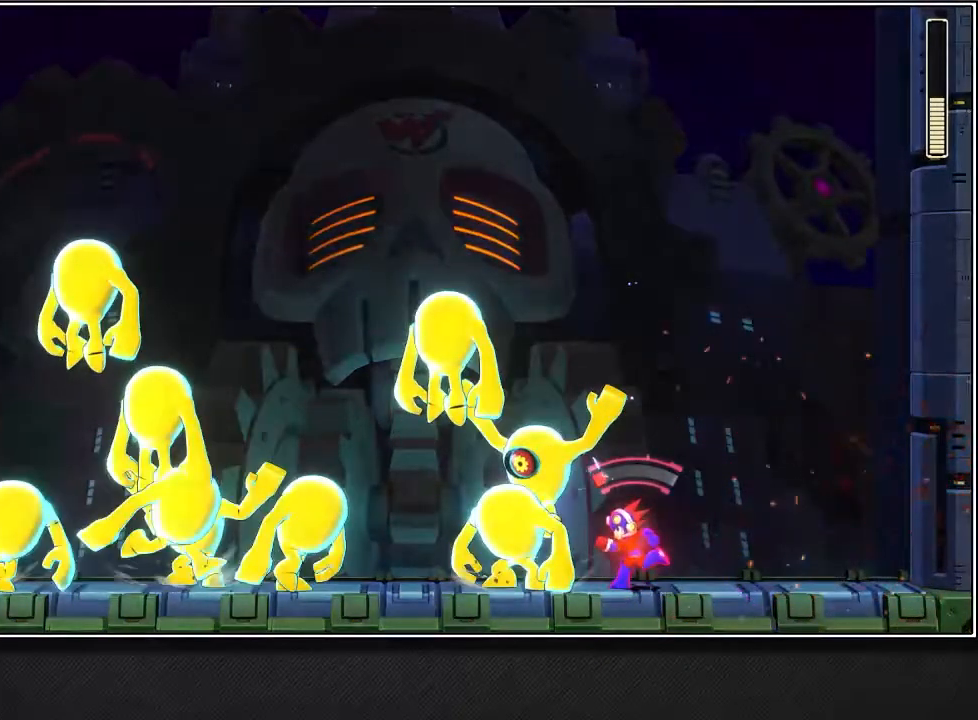
{"buttons": [], "left_stick": "left", "right_stick": "center", "events": []}
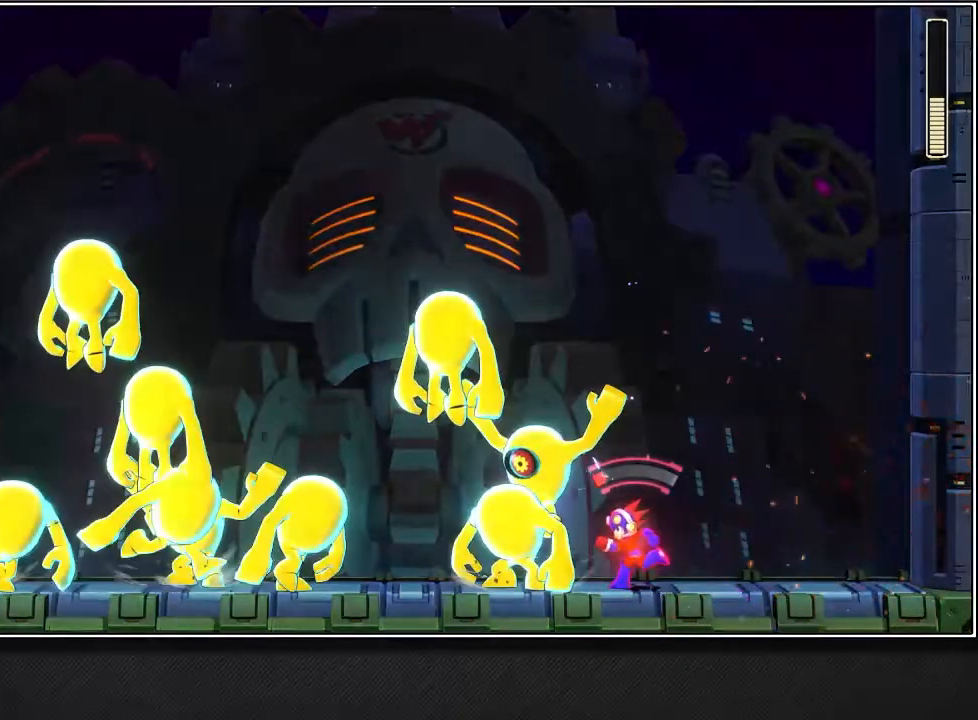
{"buttons": ["CROSS"], "left_stick": "left", "right_stick": "center", "events": [[317, "CROSS", "down"]]}
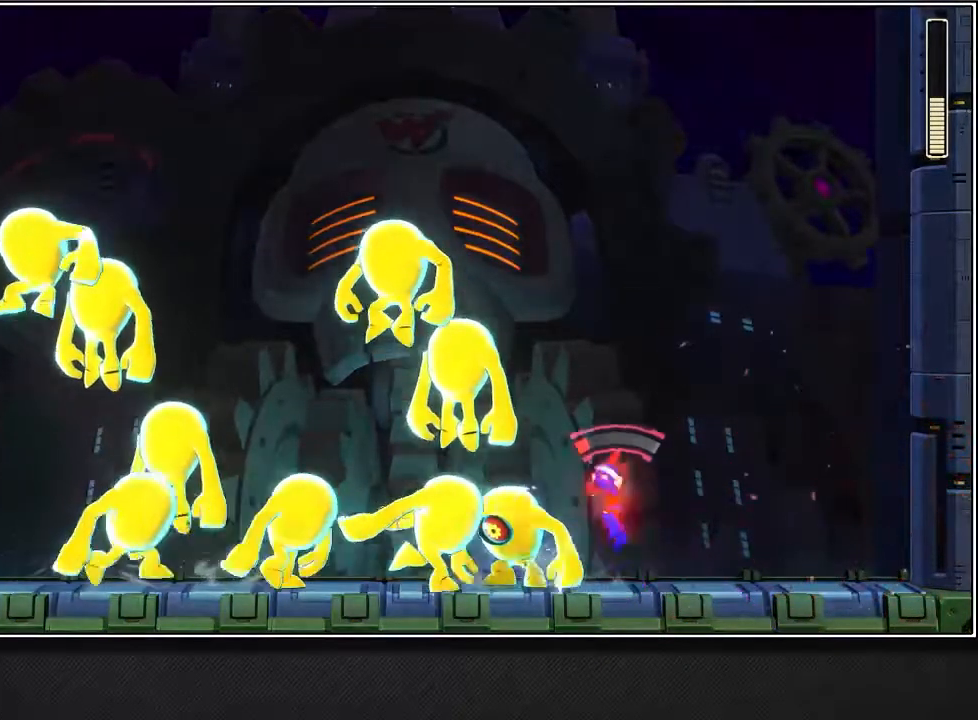
{"buttons": ["CROSS"], "left_stick": "left", "right_stick": "center", "events": []}
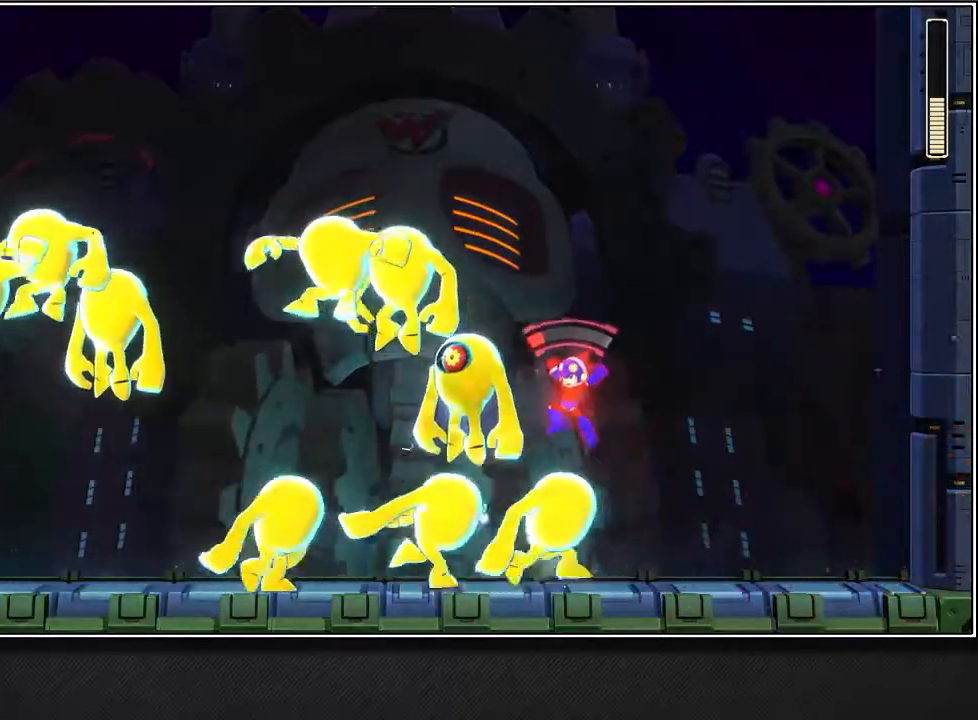
{"buttons": ["R1"], "left_stick": "down-left", "right_stick": "center", "events": [[317, "CROSS", "up"], [317, "R1", "down"], [367, "left_stick", "down-left"]]}
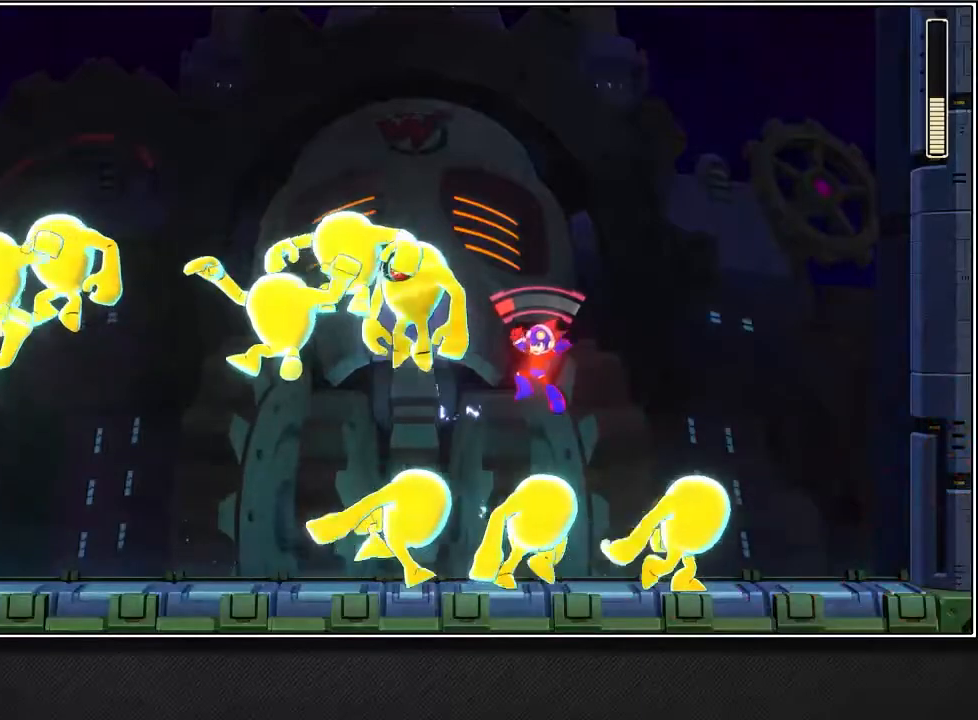
{"buttons": ["R1"], "left_stick": "down-left", "right_stick": "center", "events": []}